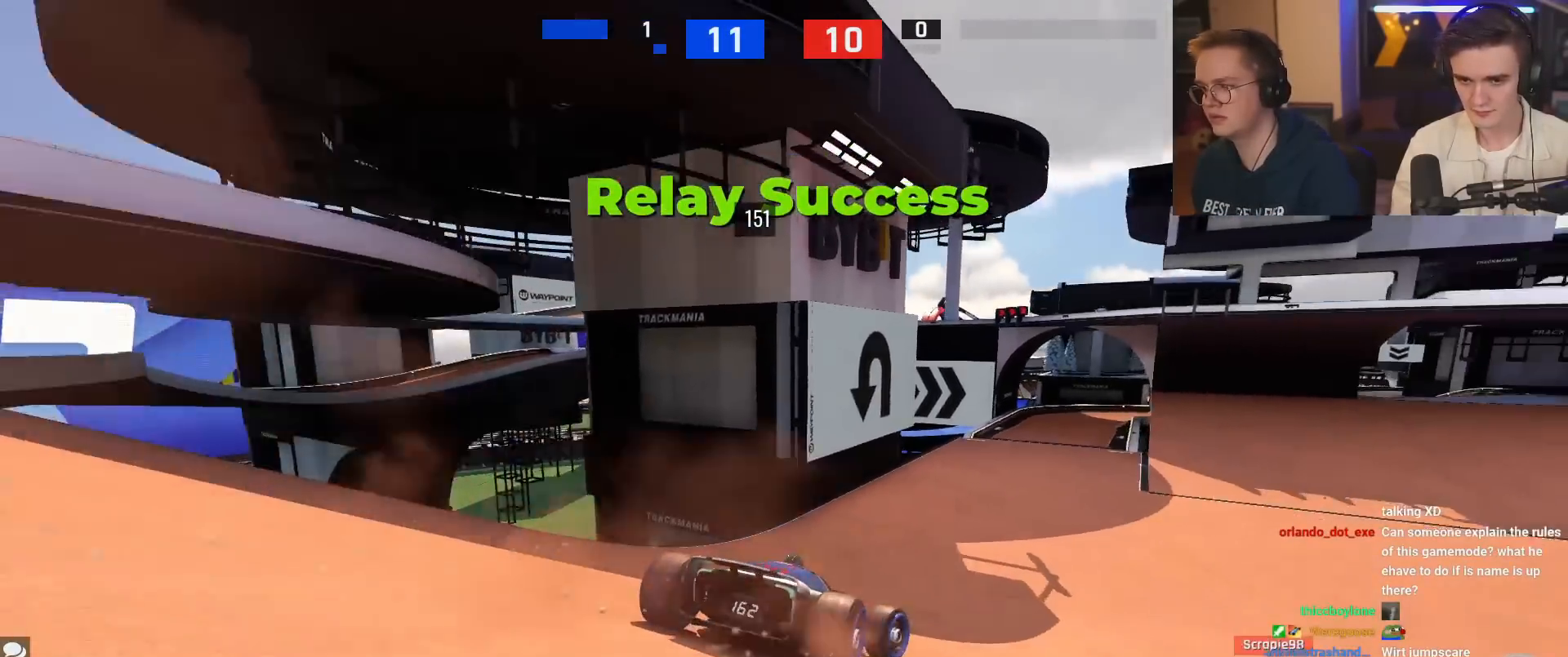
Gameplay with keyboard; each line is a JSON object with the keys held at the frame after it. "events" lists presses ("down") and releases ("up") of "brake", "down", "left", "right" and "up" between this image and that frame as [ms after this image, input, new state], when the widget could be followed in between. No other keys are recorded. Mouse input is not recorded. Key names are as the overlay labels them; some are game actions (e.g. jump) rather than physical keys.
{"keys": ["right", "up"], "events": [[100, "left", "up"], [467, "right", "down"]]}
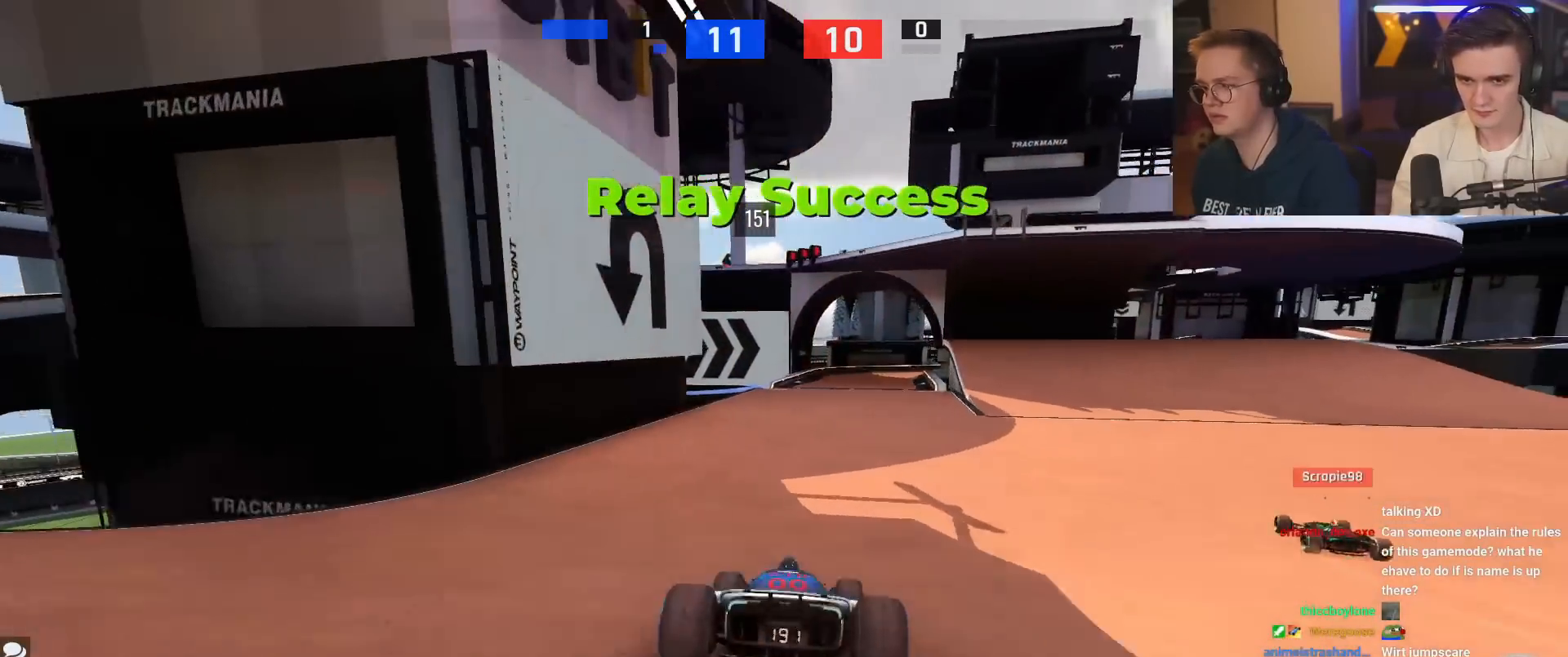
{"keys": ["right", "up"], "events": [[16, "right", "up"], [200, "left", "down"], [300, "left", "up"], [483, "right", "down"]]}
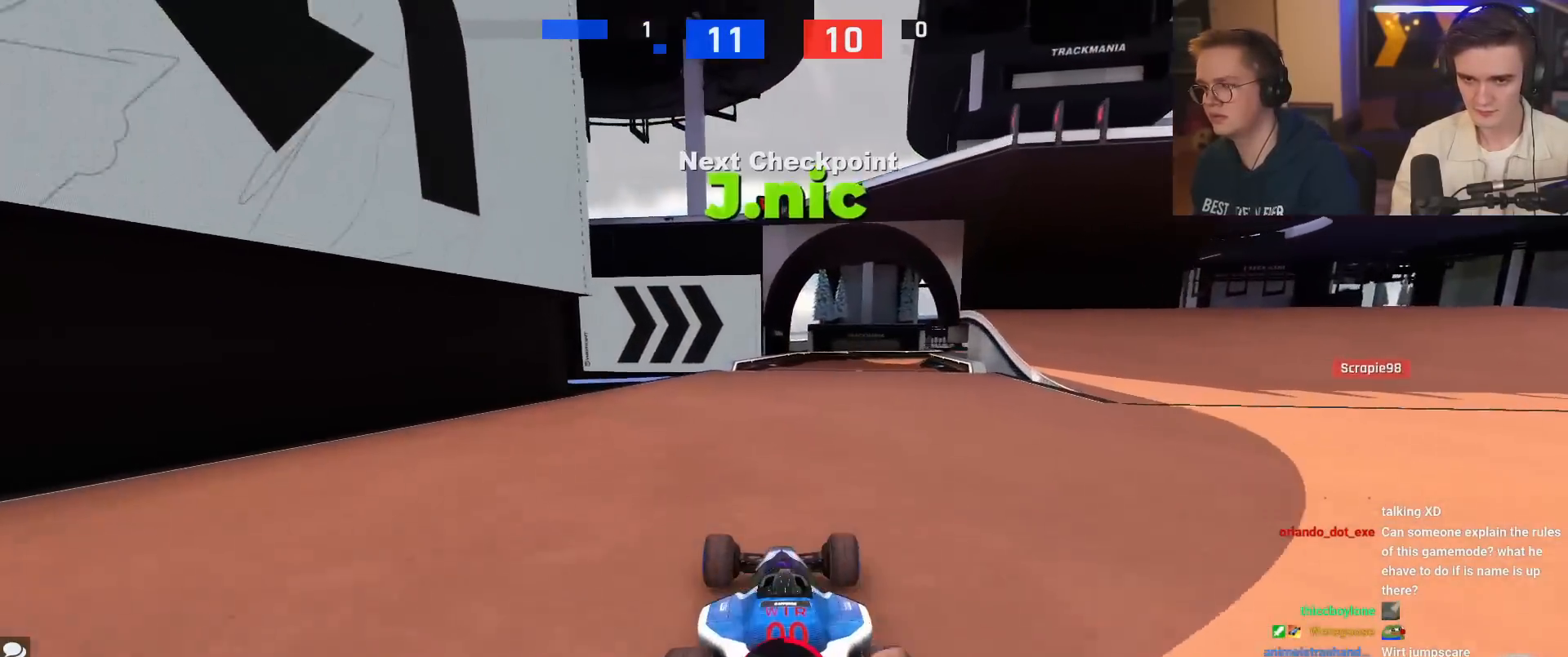
{"keys": ["up"], "events": [[84, "right", "up"], [367, "right", "down"], [451, "right", "up"]]}
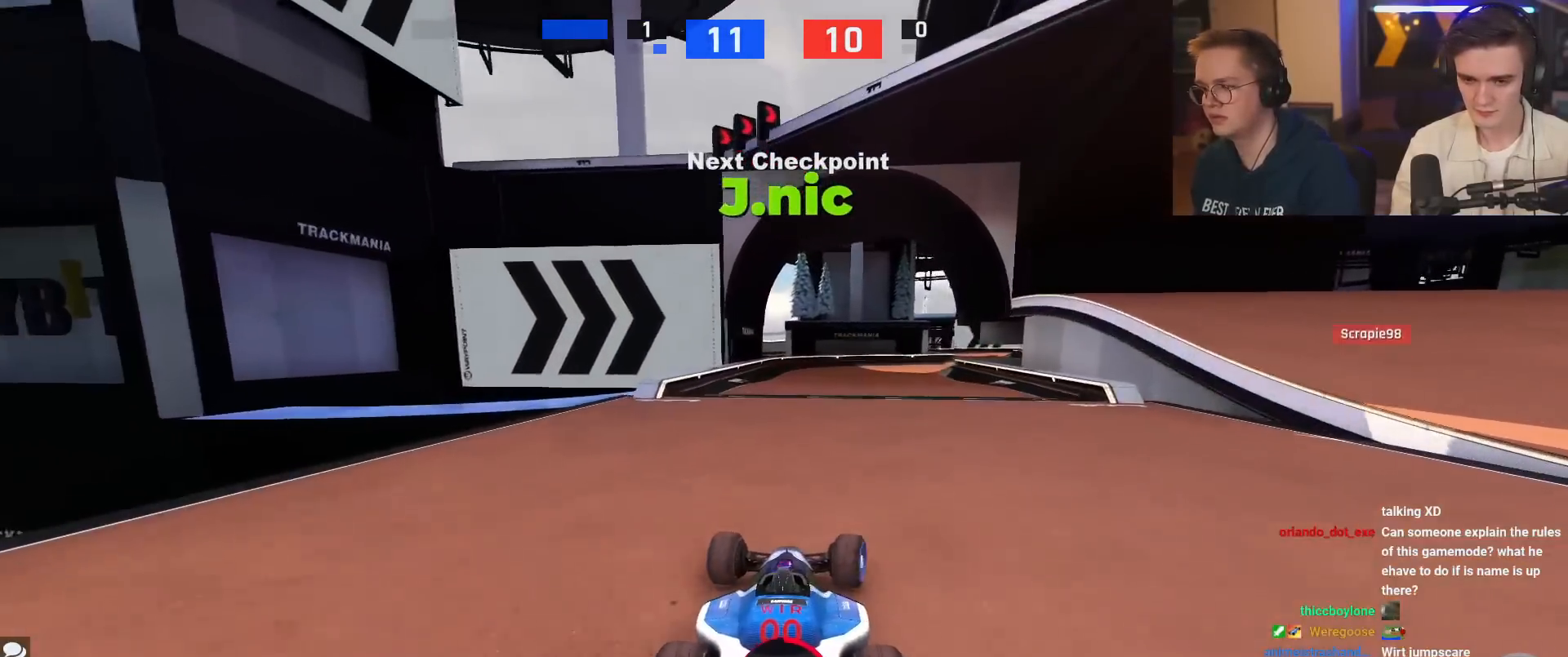
{"keys": ["right"], "events": [[83, "right", "down"], [183, "right", "up"], [467, "right", "down"], [467, "up", "up"]]}
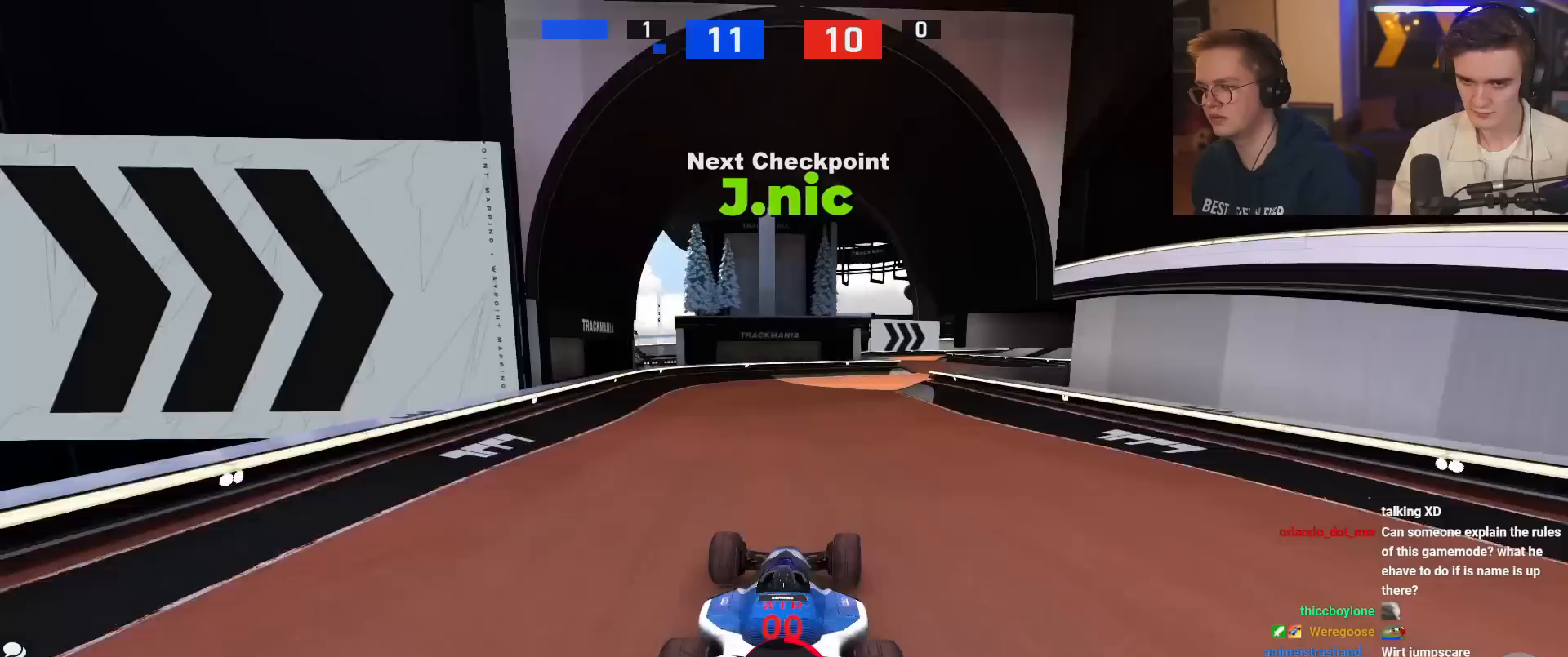
{"keys": ["right", "up"], "events": [[17, "right", "up"], [67, "right", "down"], [200, "up", "down"]]}
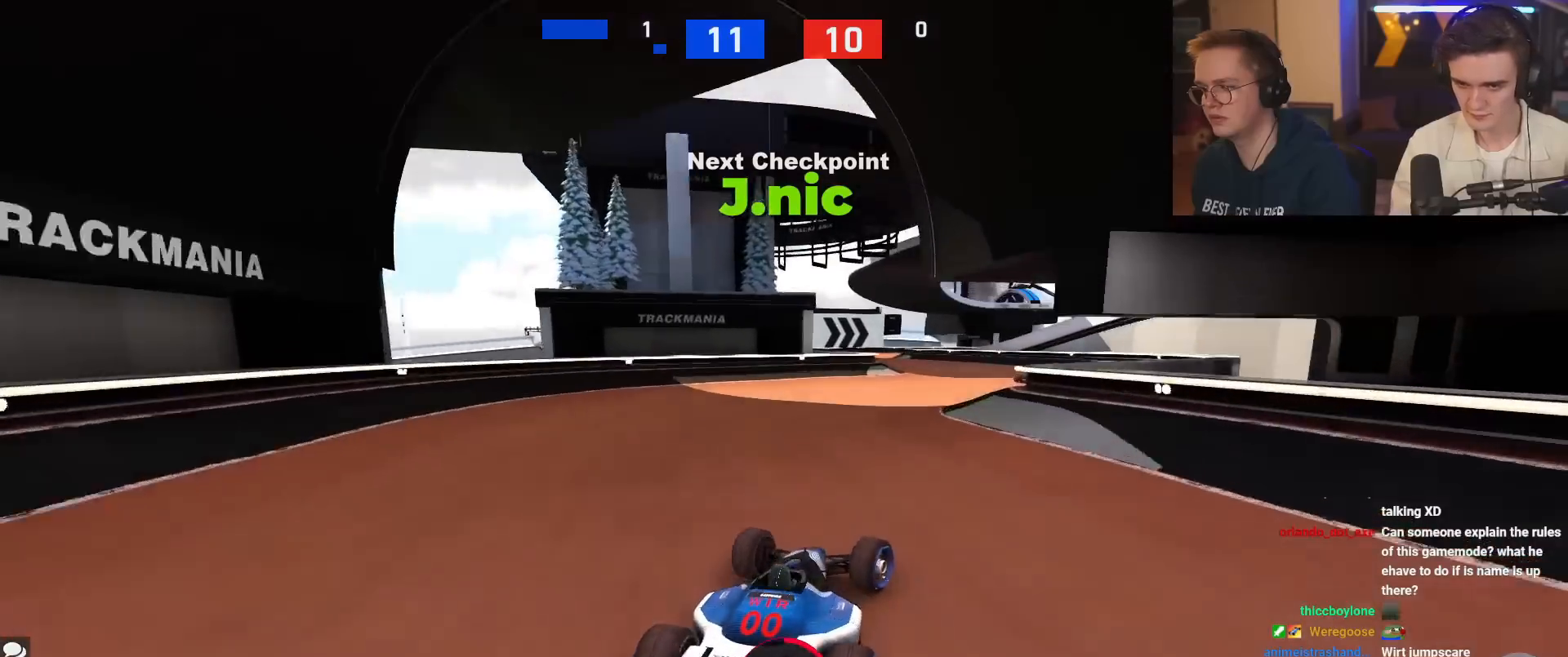
{"keys": ["left"], "events": [[216, "right", "up"], [367, "left", "down"], [450, "up", "up"]]}
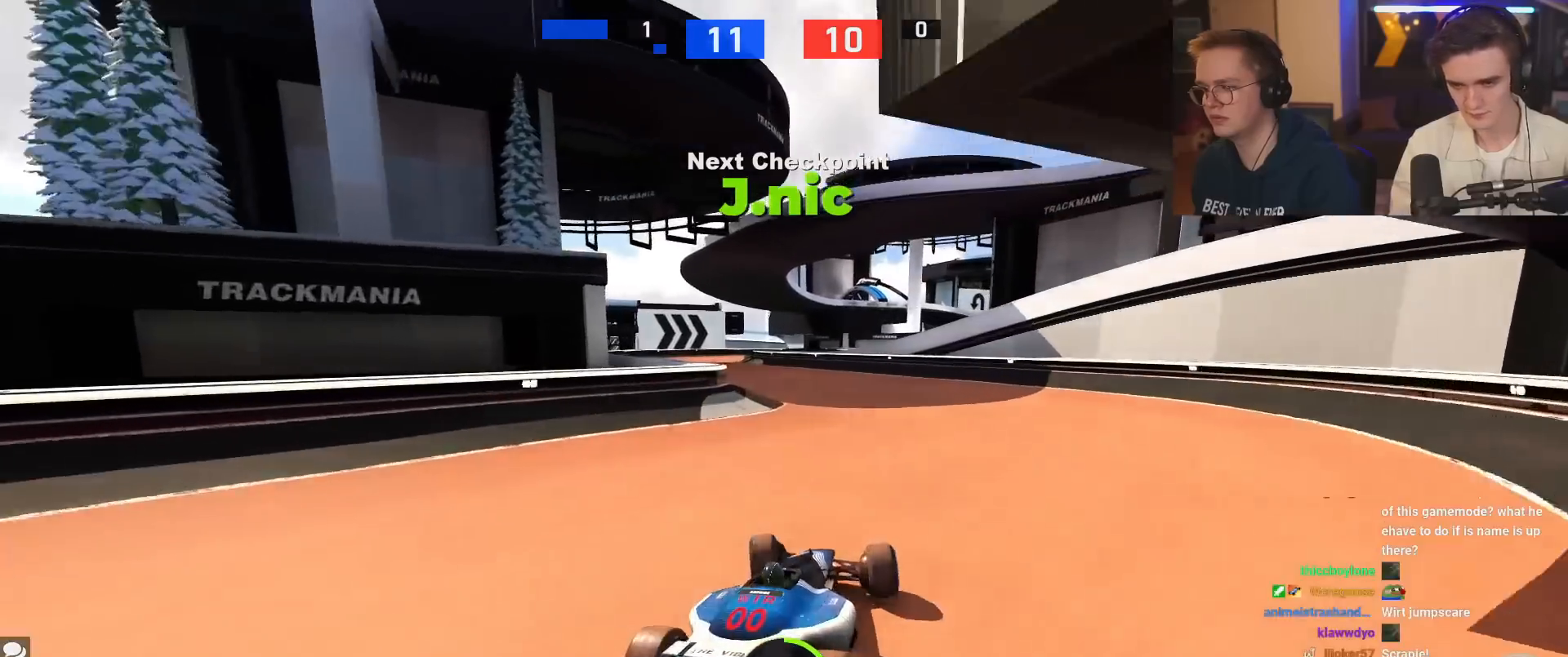
{"keys": ["up"], "events": [[384, "up", "down"], [417, "left", "up"]]}
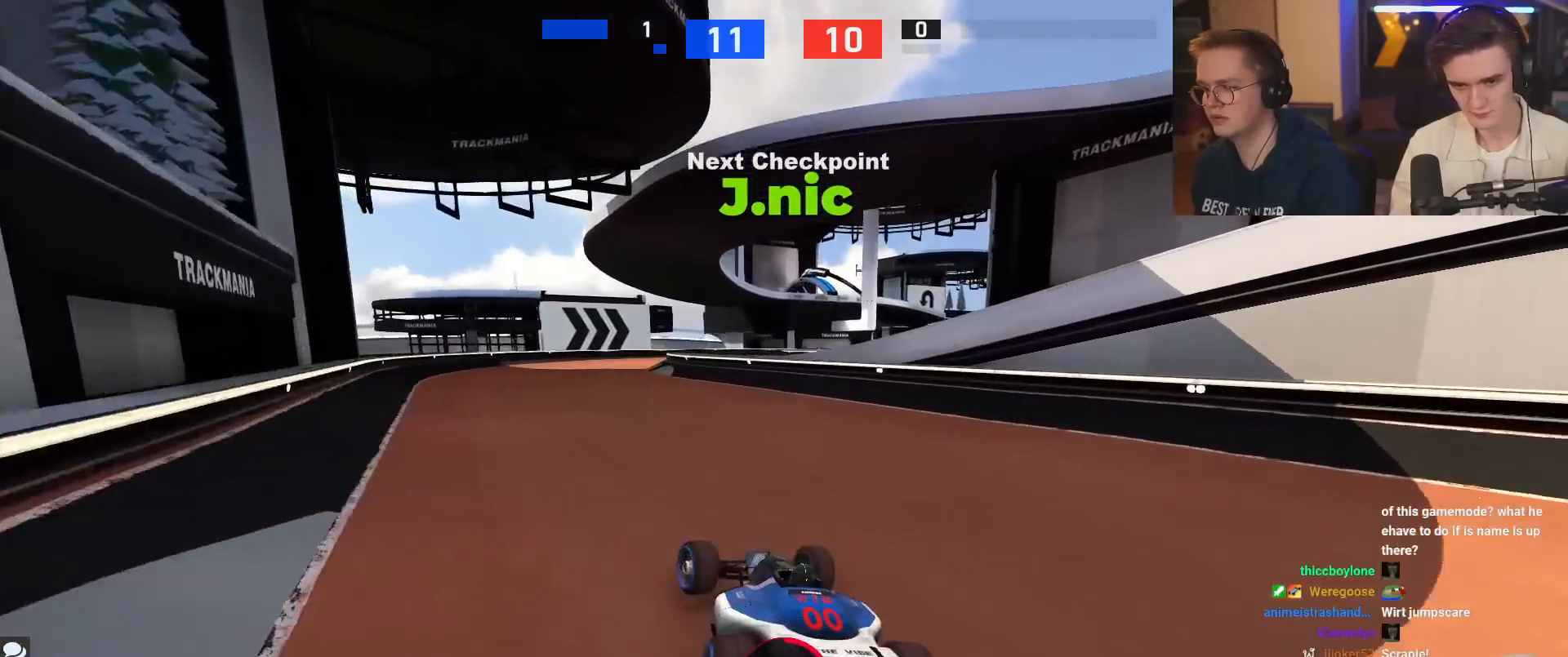
{"keys": ["up"], "events": [[300, "left", "down"], [433, "left", "up"]]}
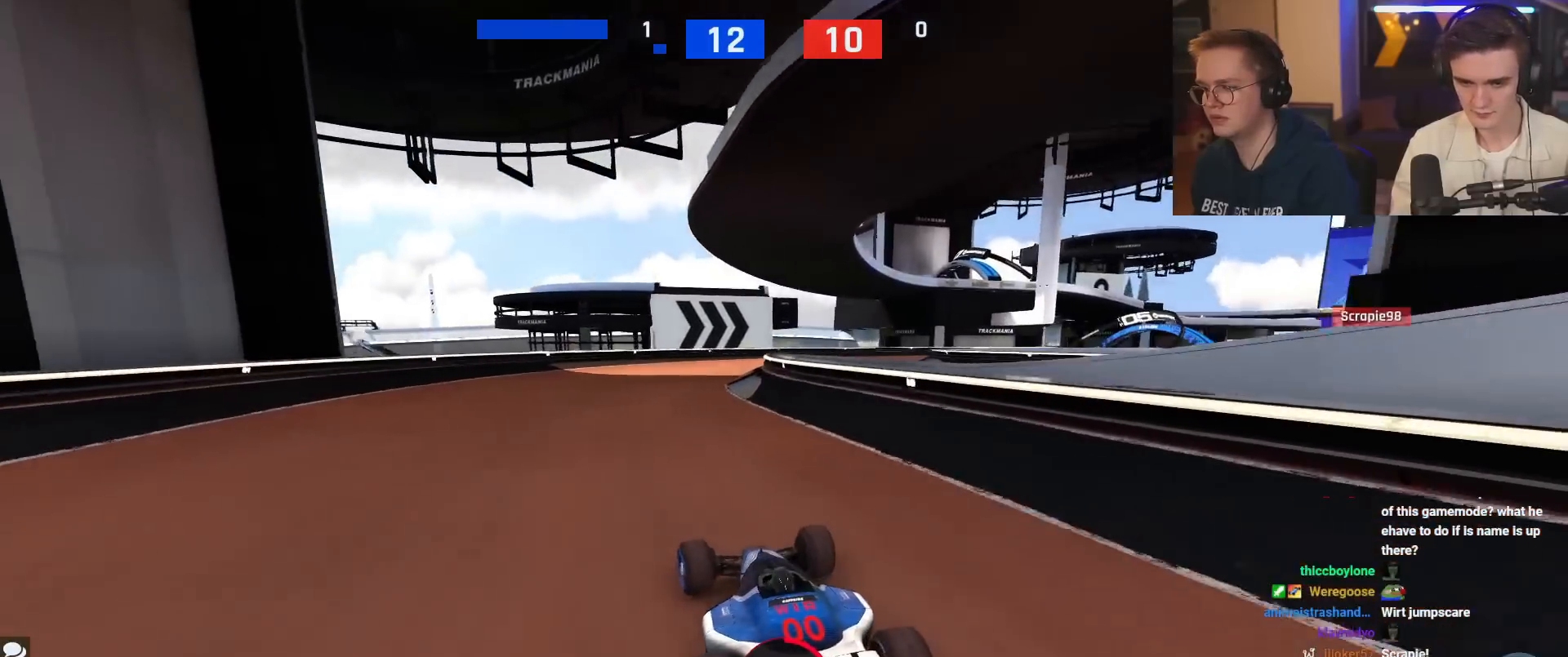
{"keys": ["right", "up"], "events": [[67, "right", "down"]]}
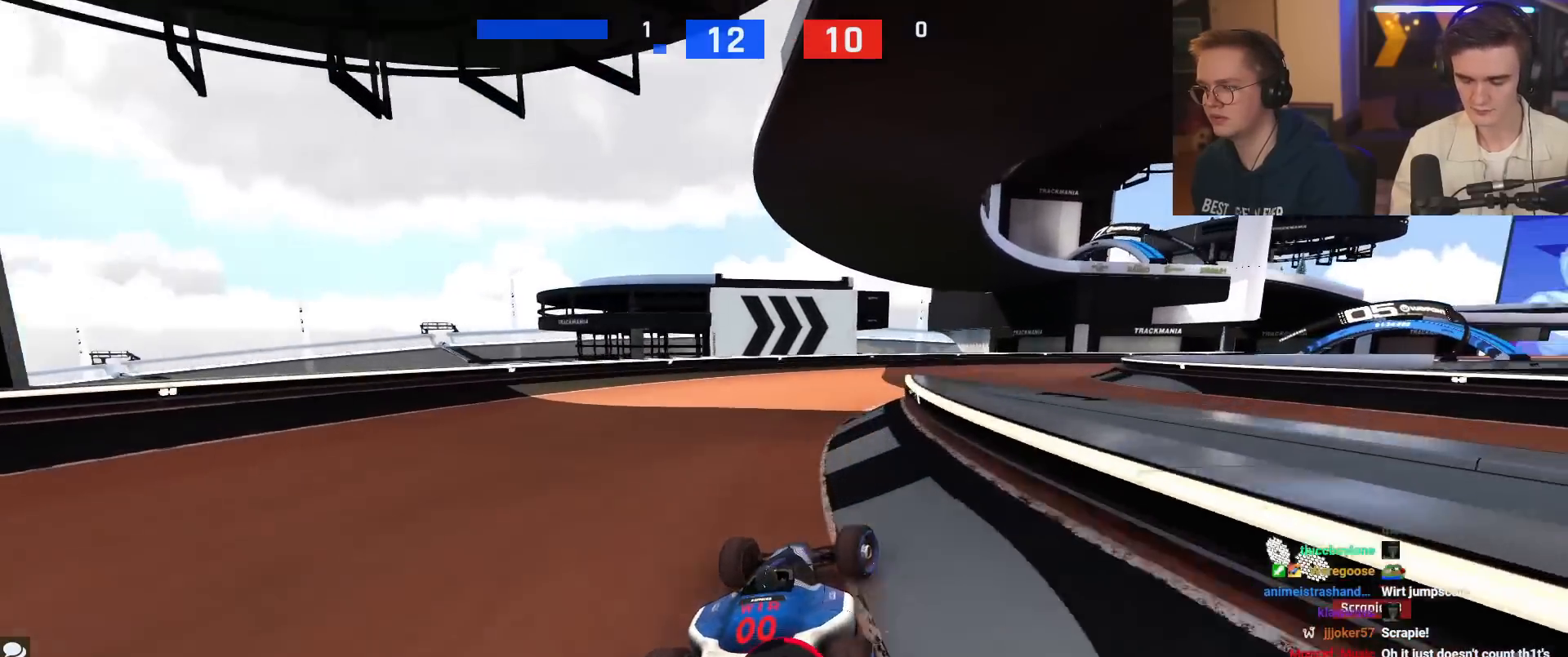
{"keys": [], "events": [[133, "right", "up"], [283, "right", "down"], [417, "right", "up"], [467, "up", "up"]]}
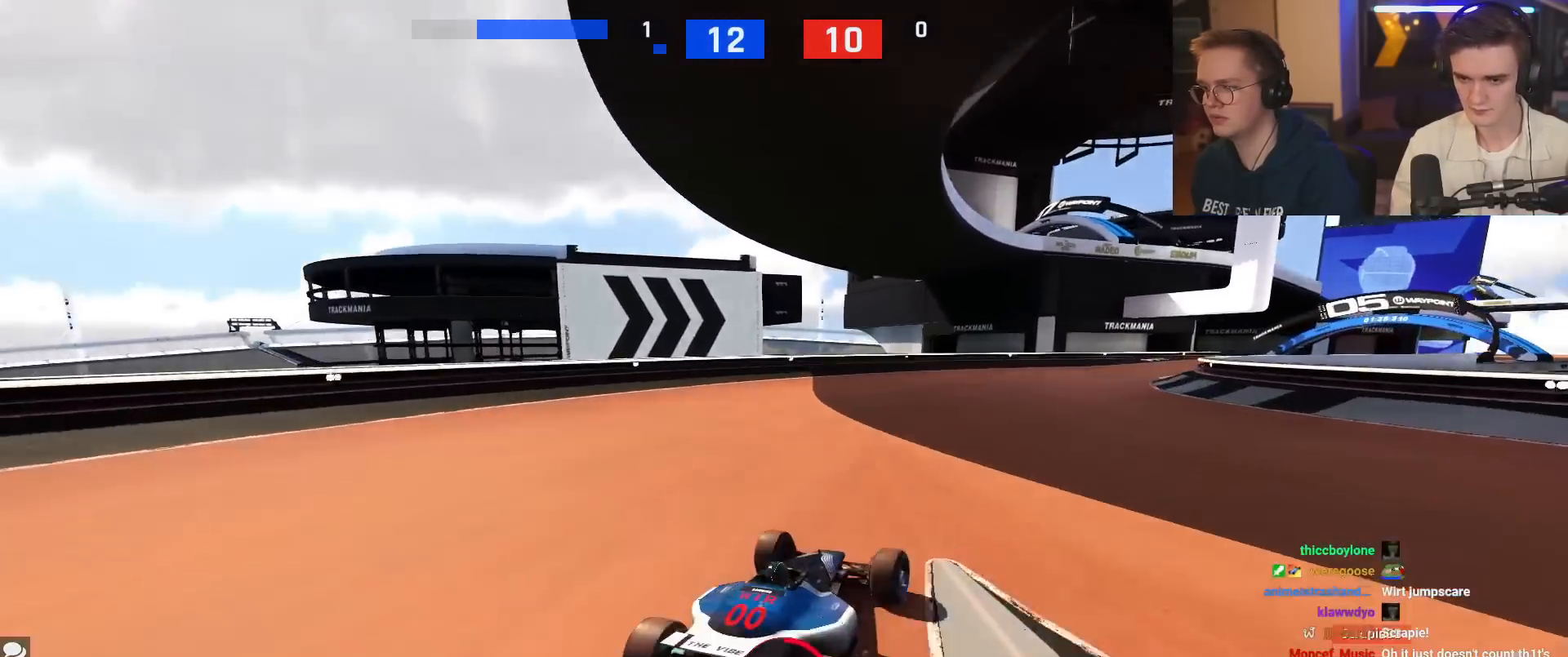
{"keys": ["up"], "events": [[67, "right", "down"], [250, "right", "up"], [250, "up", "down"]]}
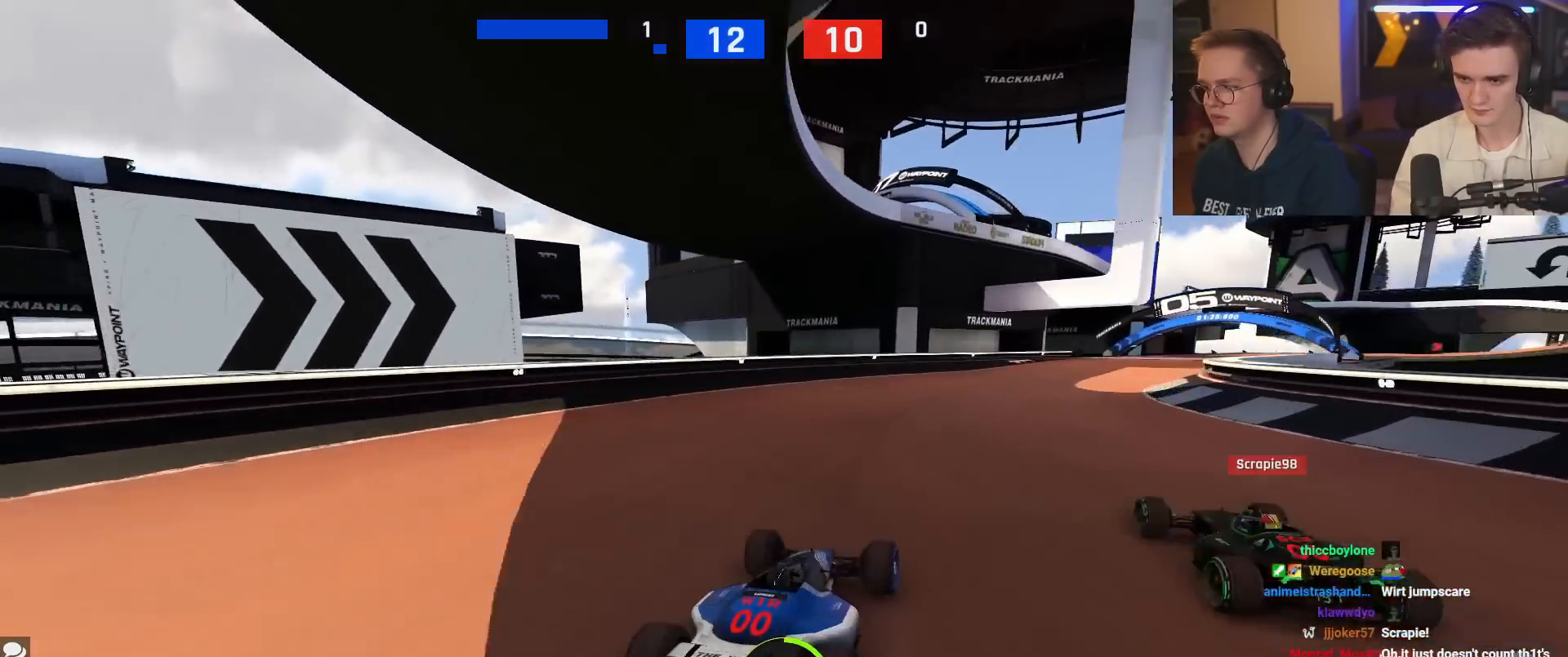
{"keys": ["right", "up"], "events": [[33, "up", "up"], [317, "right", "down"], [450, "up", "down"]]}
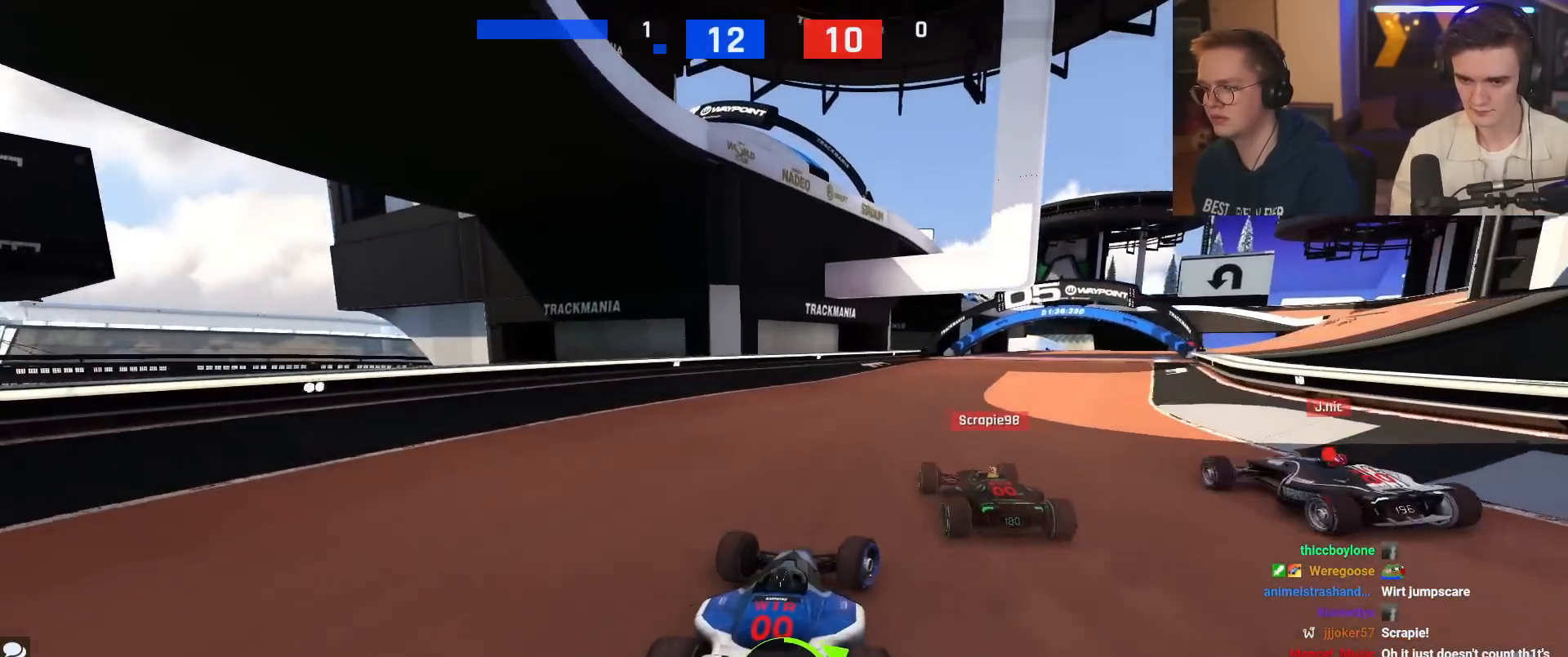
{"keys": ["up"], "events": [[50, "right", "up"], [267, "right", "down"], [367, "right", "up"]]}
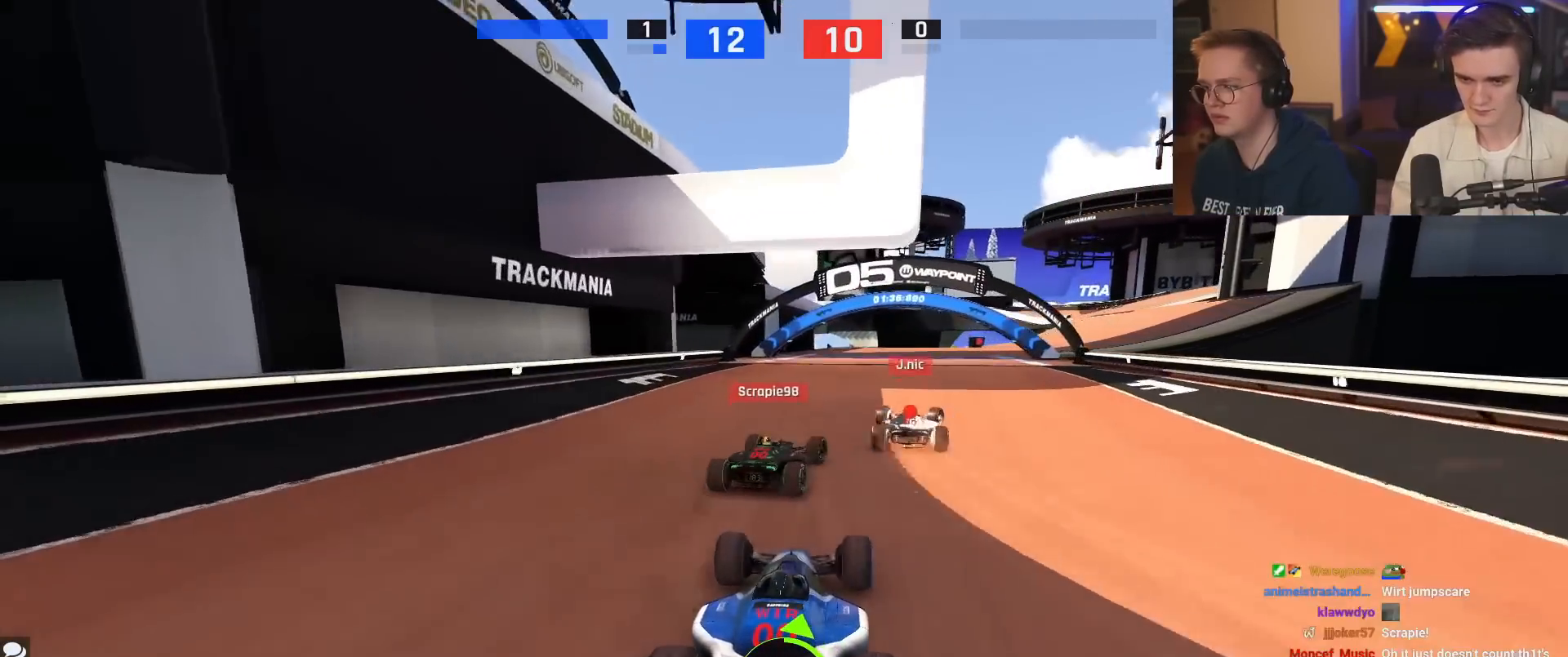
{"keys": ["right", "up"], "events": [[150, "right", "down"], [300, "right", "up"], [483, "right", "down"]]}
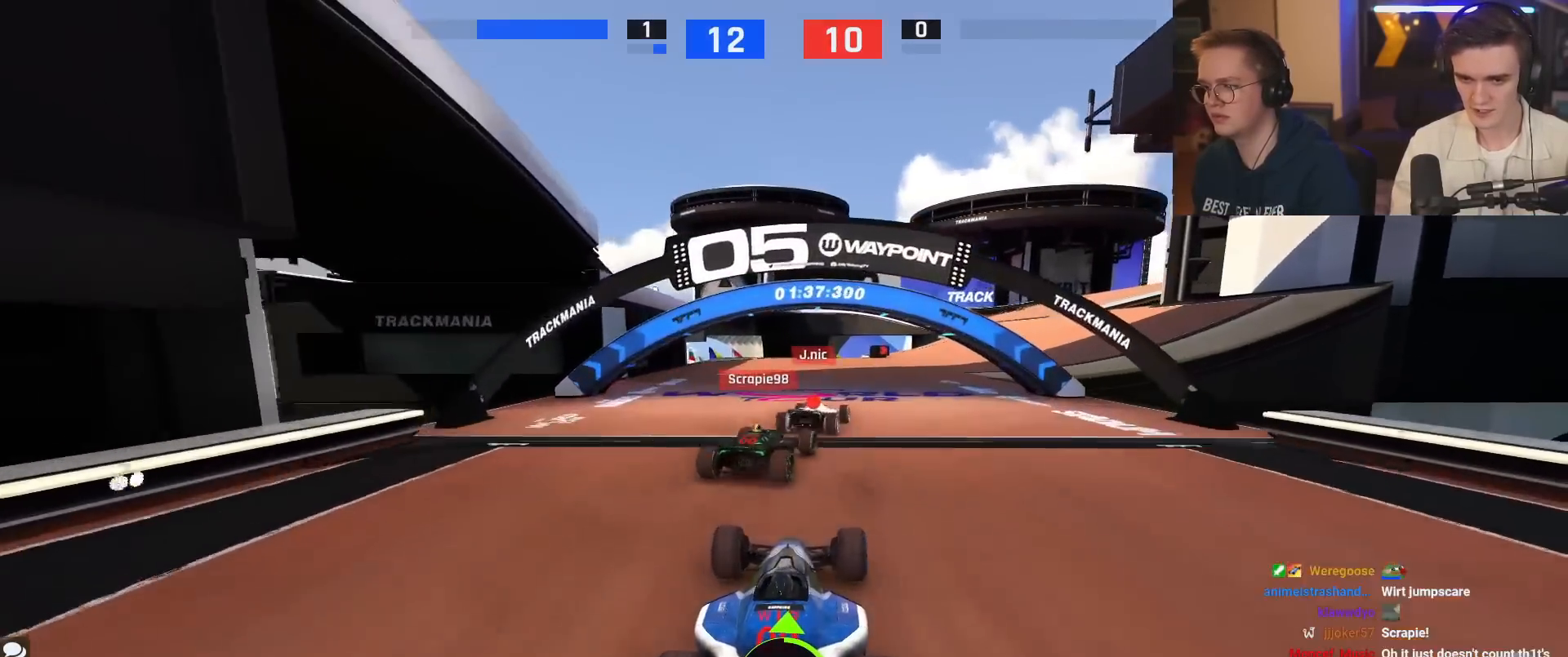
{"keys": ["up"], "events": [[67, "right", "up"], [217, "right", "down"], [317, "right", "up"]]}
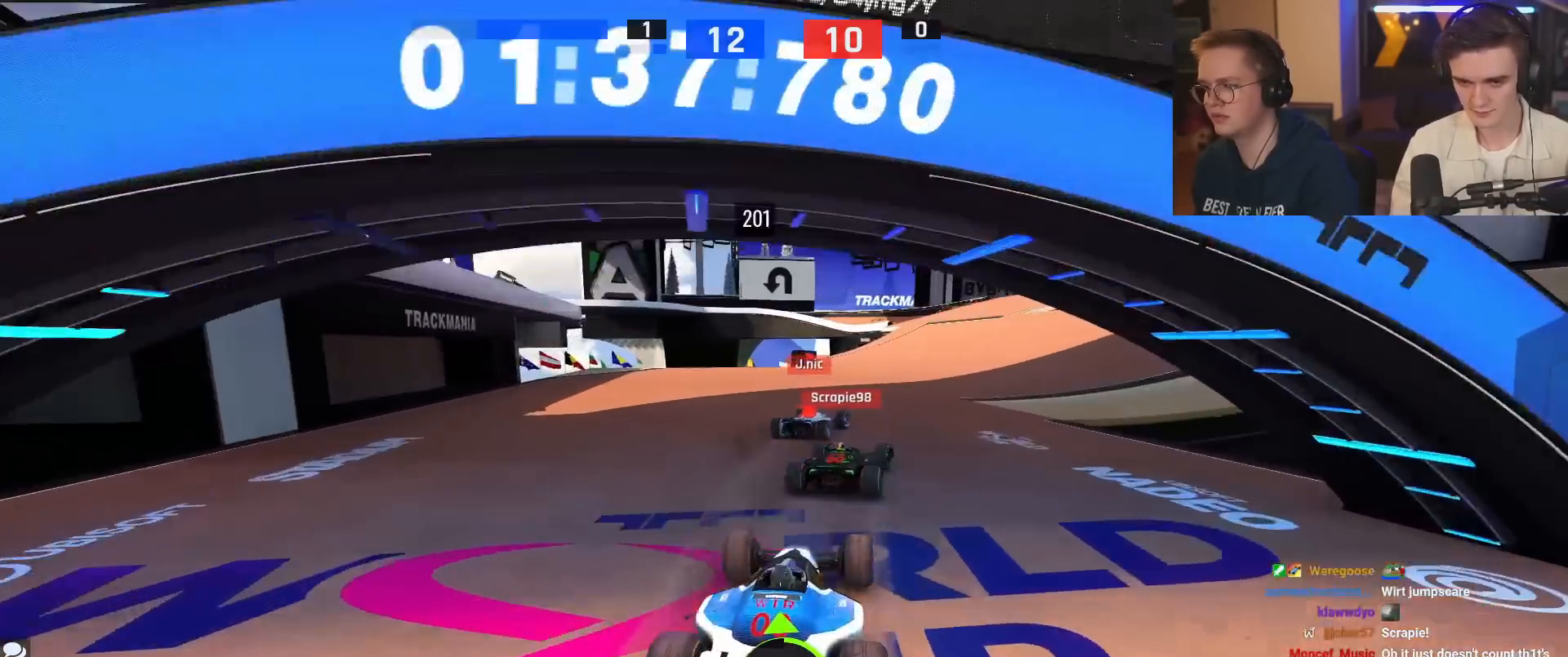
{"keys": ["up"], "events": [[133, "right", "down"], [233, "right", "up"], [367, "right", "down"], [417, "right", "up"]]}
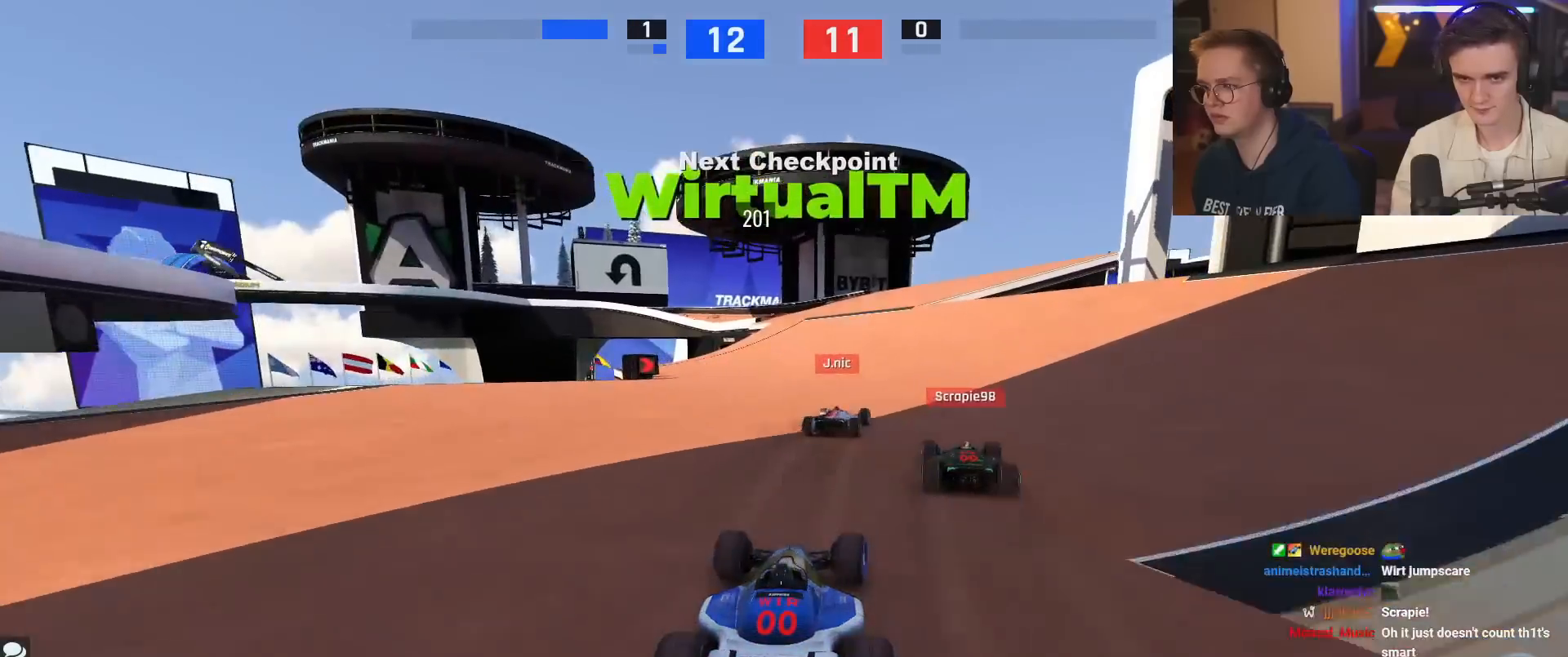
{"keys": ["up"], "events": [[100, "right", "down"], [150, "right", "up"]]}
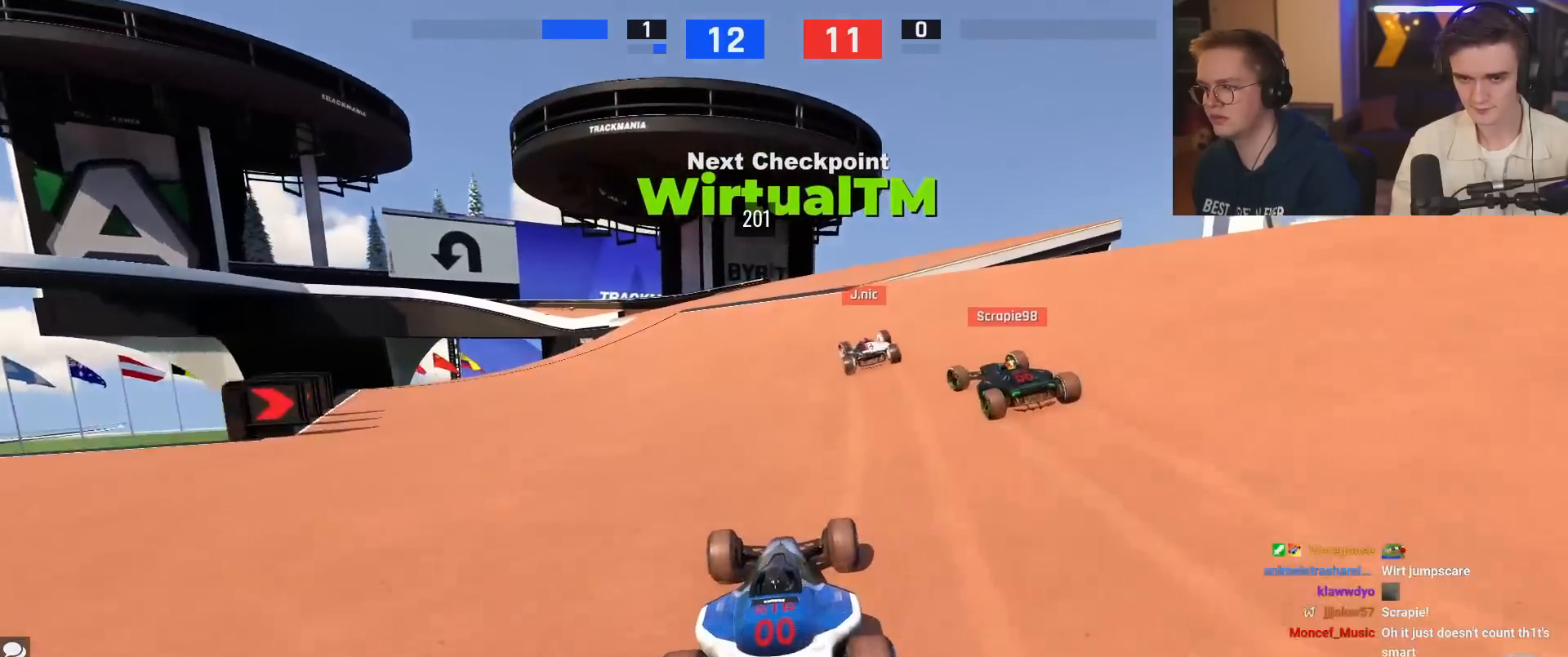
{"keys": ["up"], "events": [[66, "left", "down"], [116, "left", "up"], [367, "left", "down"], [450, "left", "up"]]}
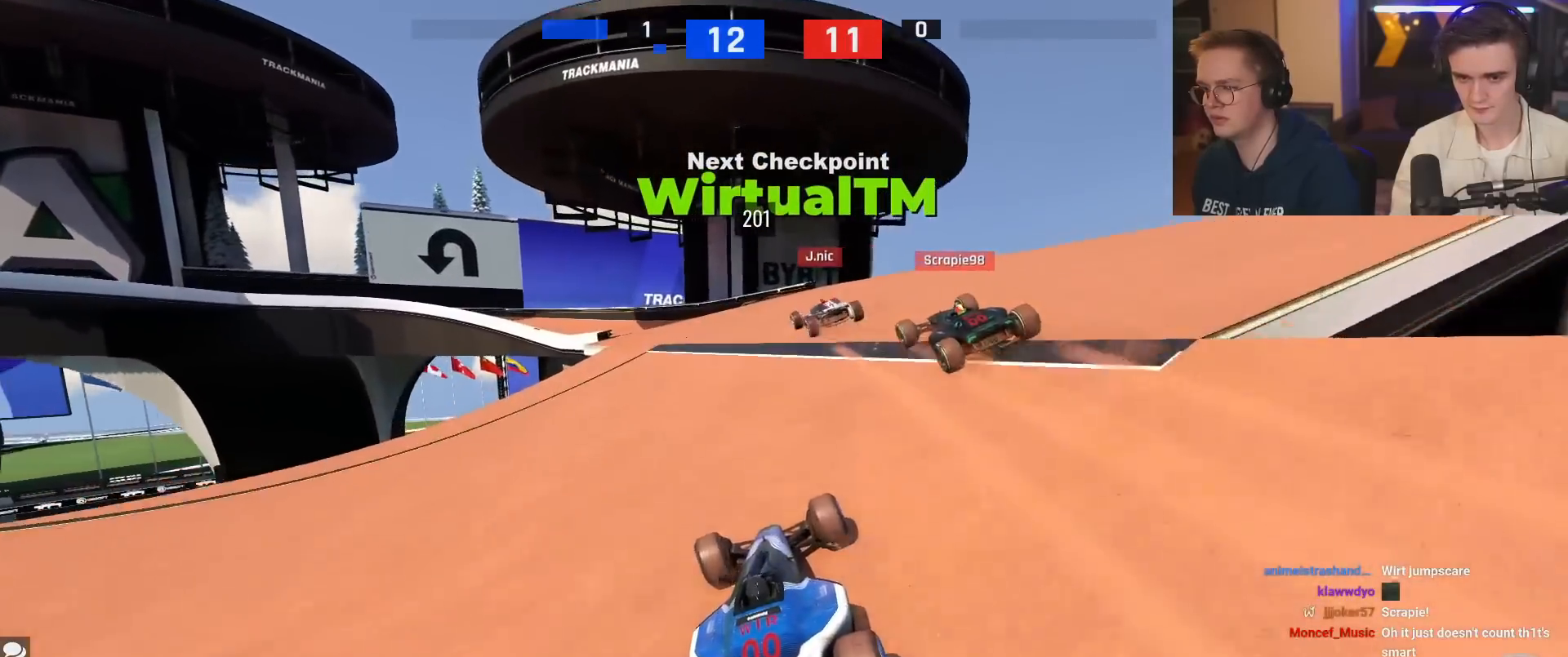
{"keys": ["left", "up"], "events": [[134, "left", "down"], [184, "left", "up"], [467, "left", "down"]]}
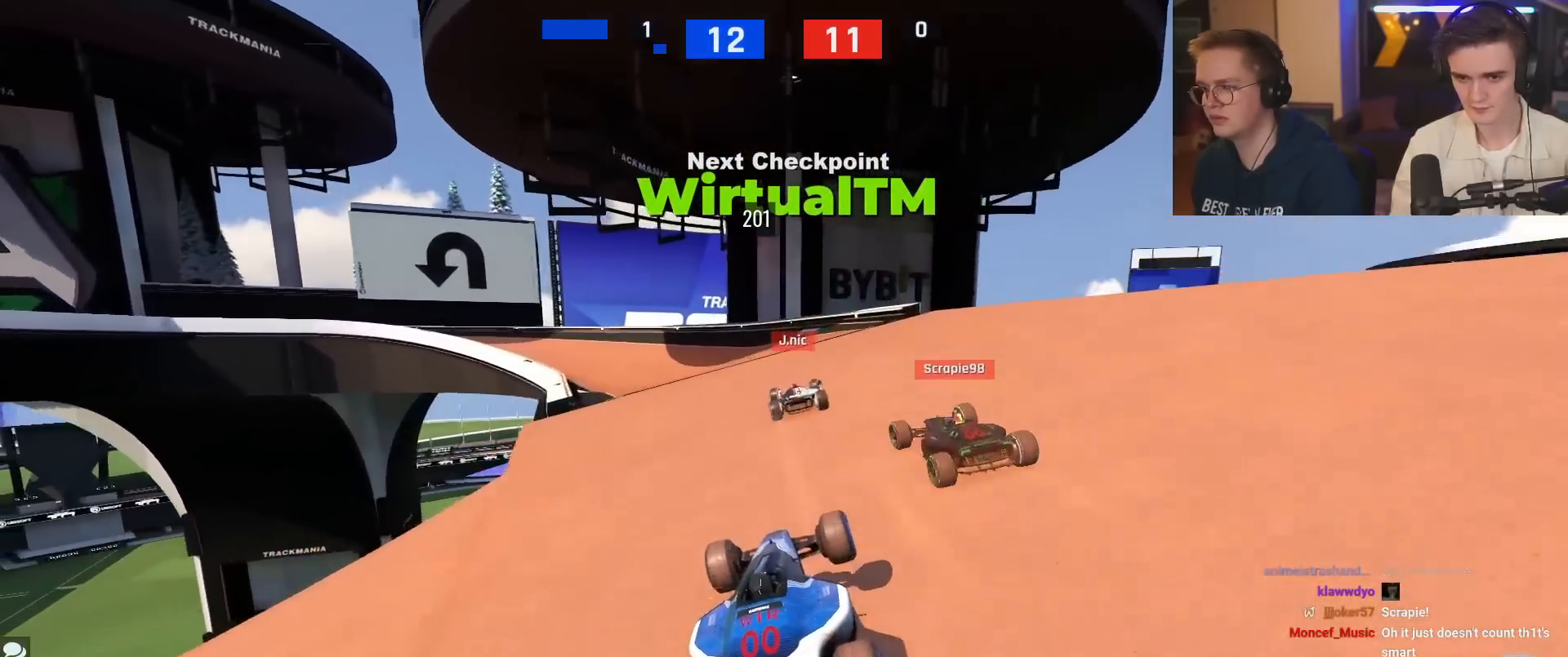
{"keys": ["left", "up"], "events": []}
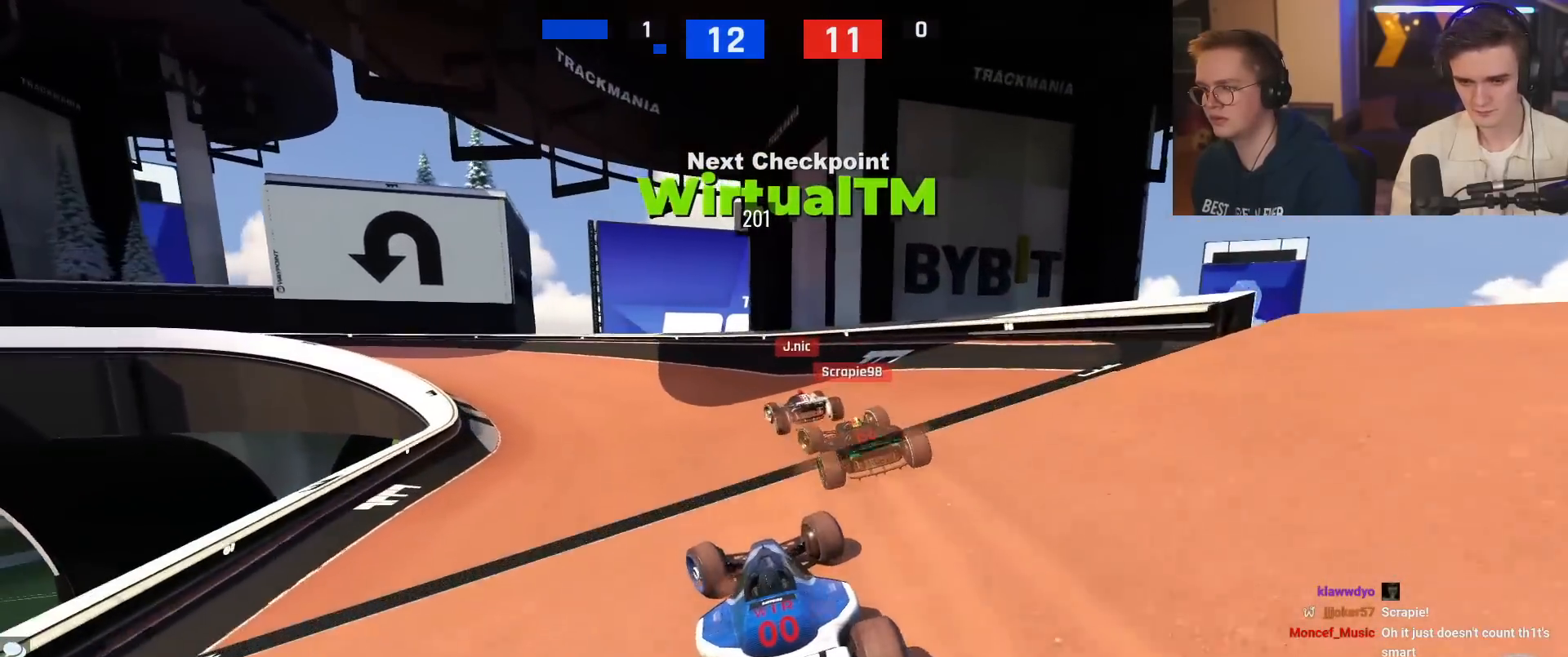
{"keys": ["left", "up"], "events": [[384, "brake", "down"], [484, "brake", "up"]]}
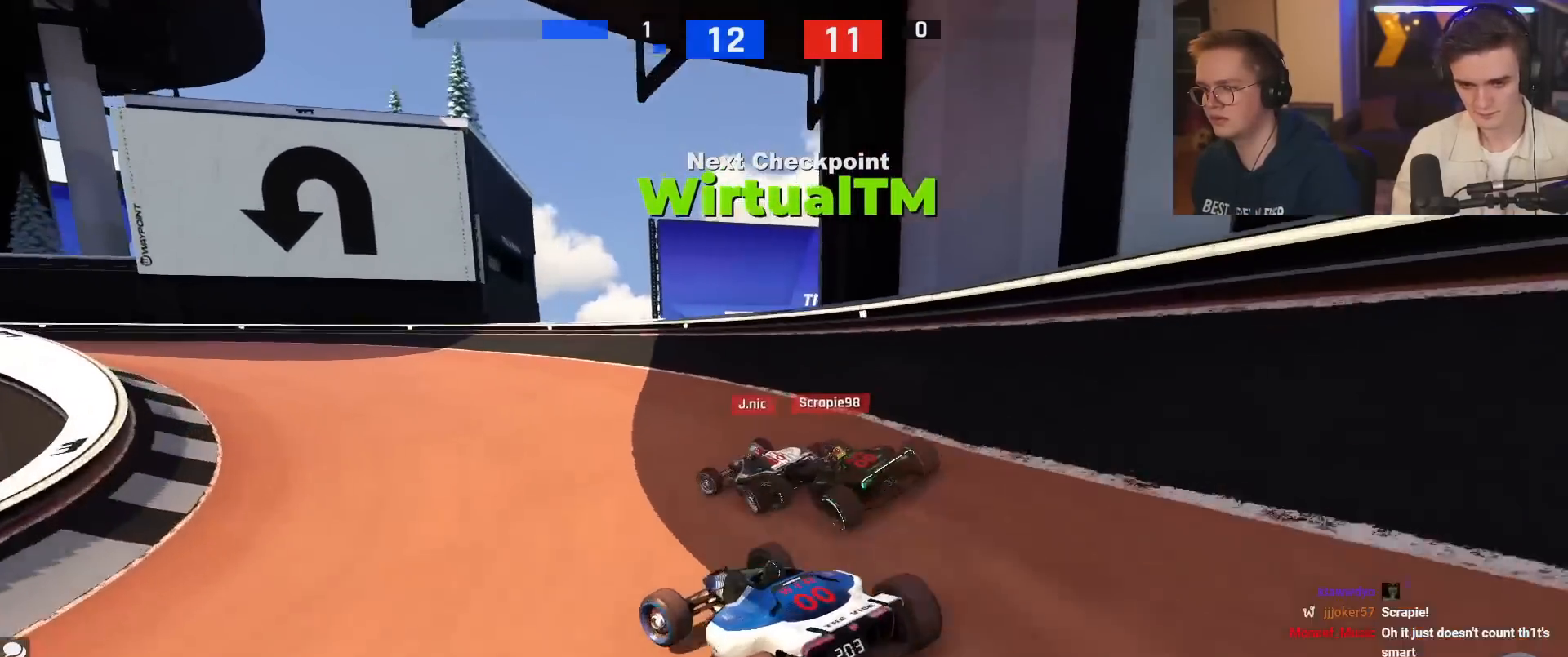
{"keys": ["up"], "events": [[450, "left", "up"]]}
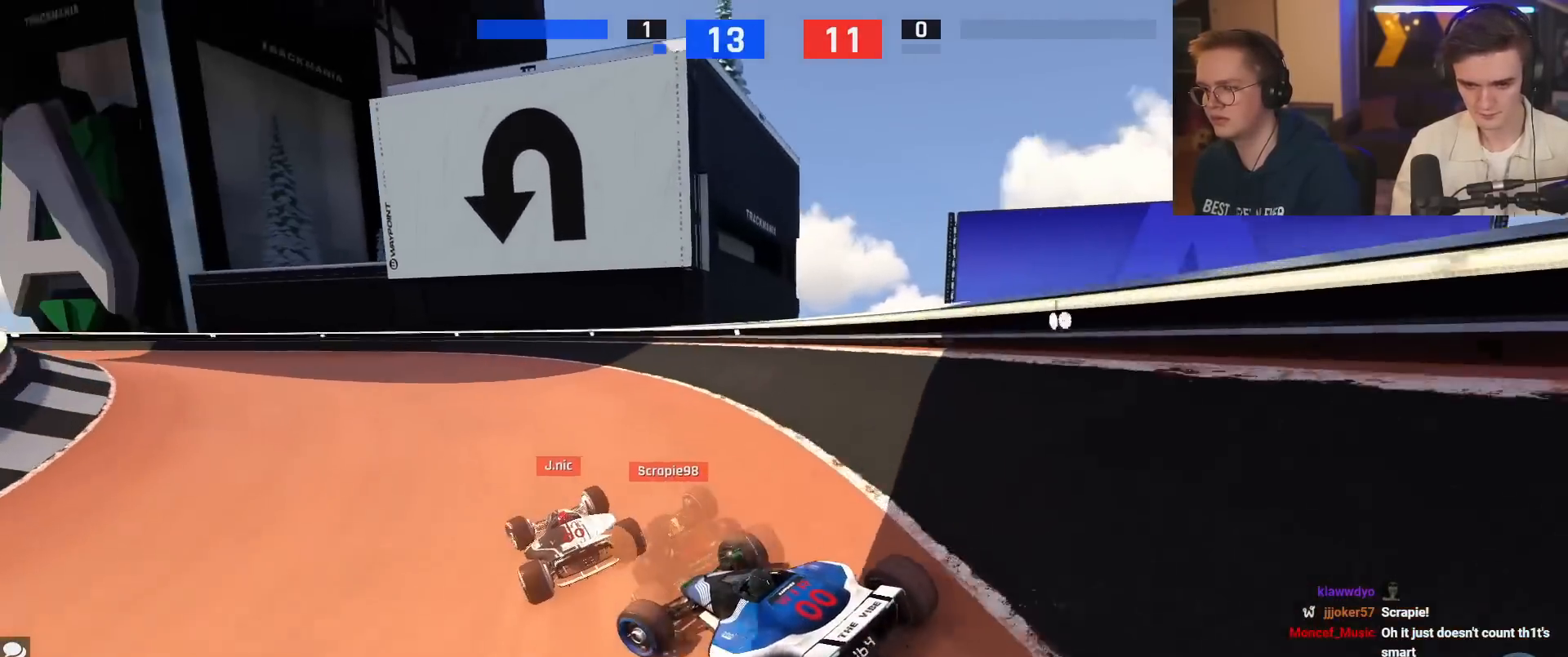
{"keys": ["left", "up"], "events": [[284, "left", "down"]]}
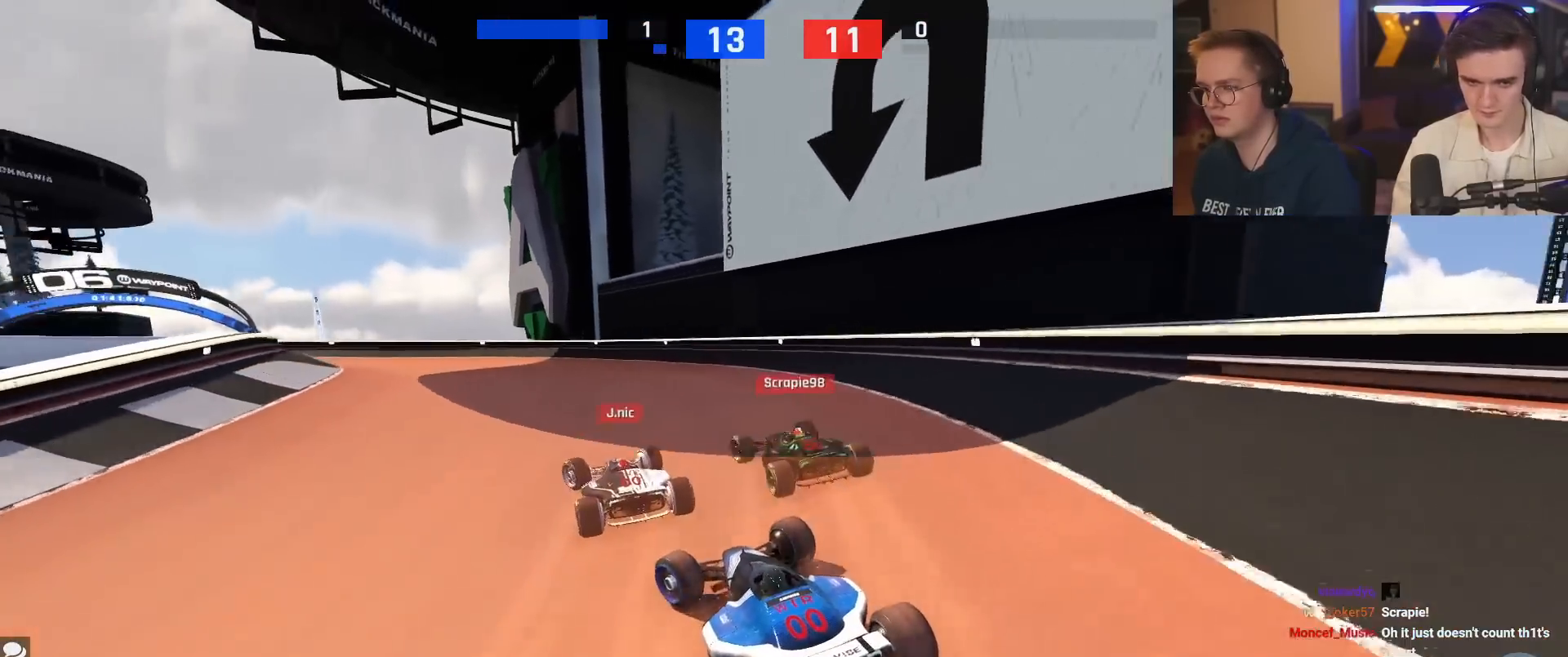
{"keys": ["up"], "events": [[300, "left", "up"]]}
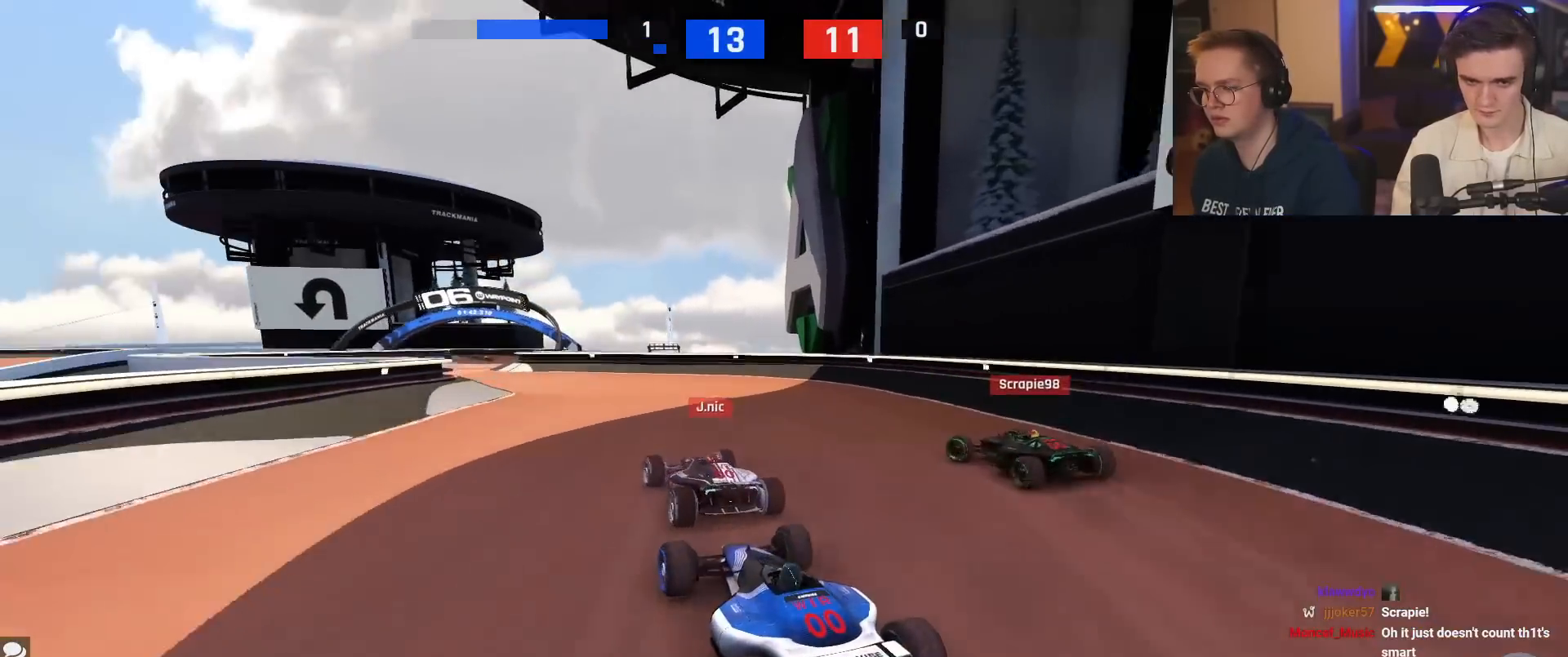
{"keys": ["up"], "events": [[167, "left", "down"], [501, "left", "up"]]}
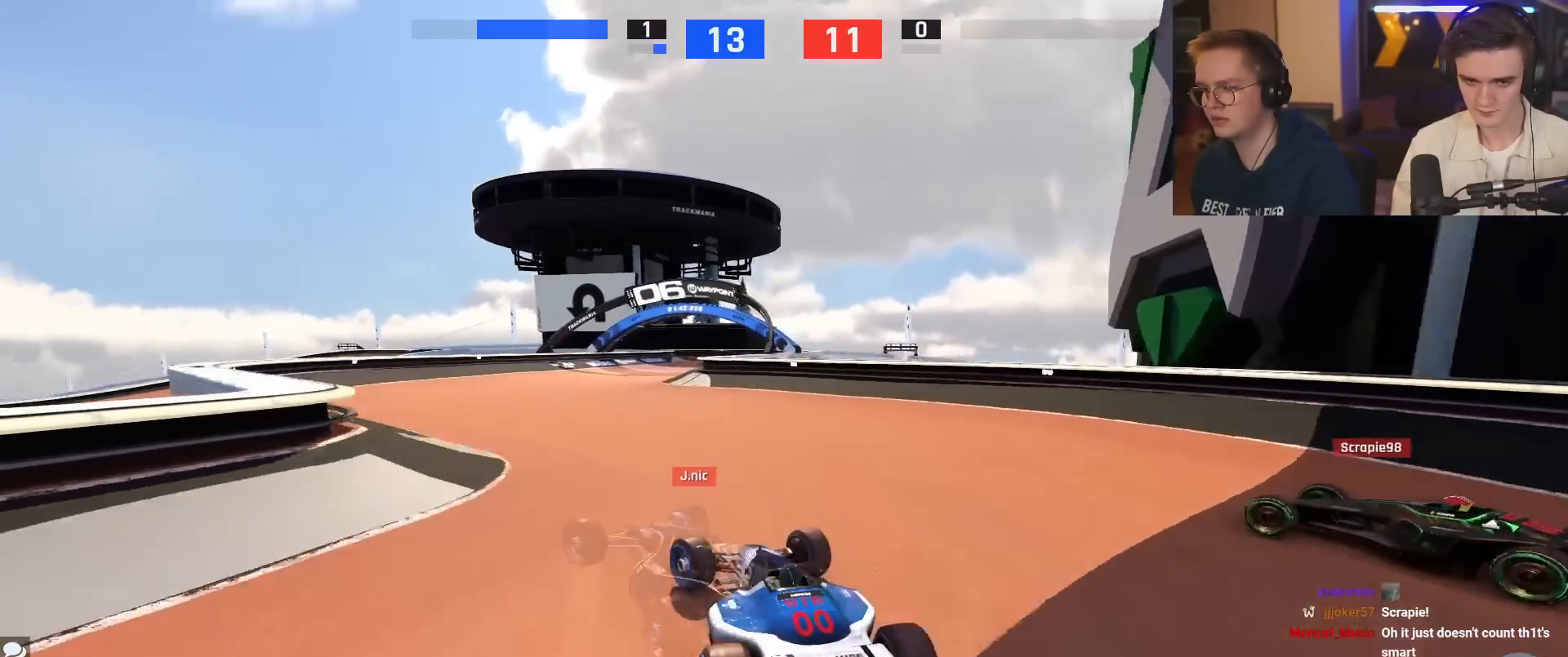
{"keys": ["right", "up"], "events": [[283, "right", "down"]]}
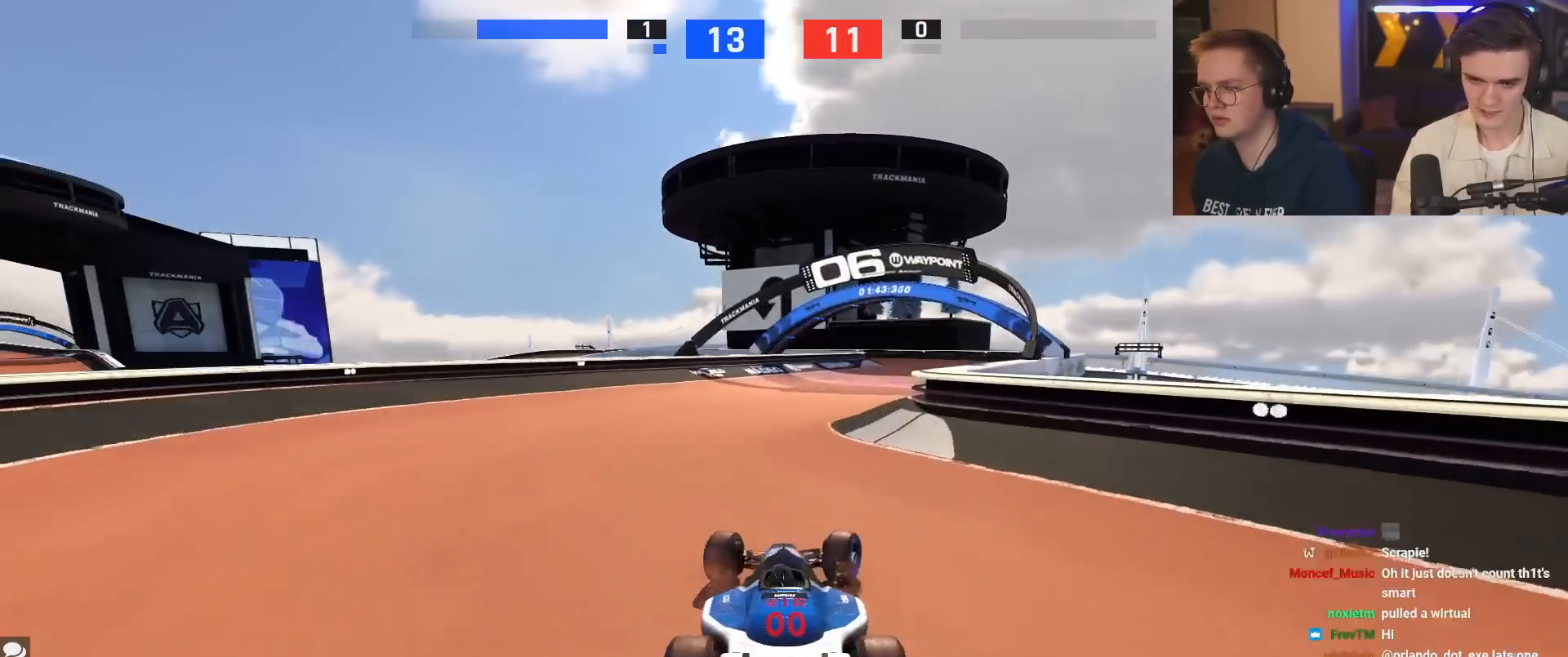
{"keys": ["up"], "events": [[250, "right", "up"]]}
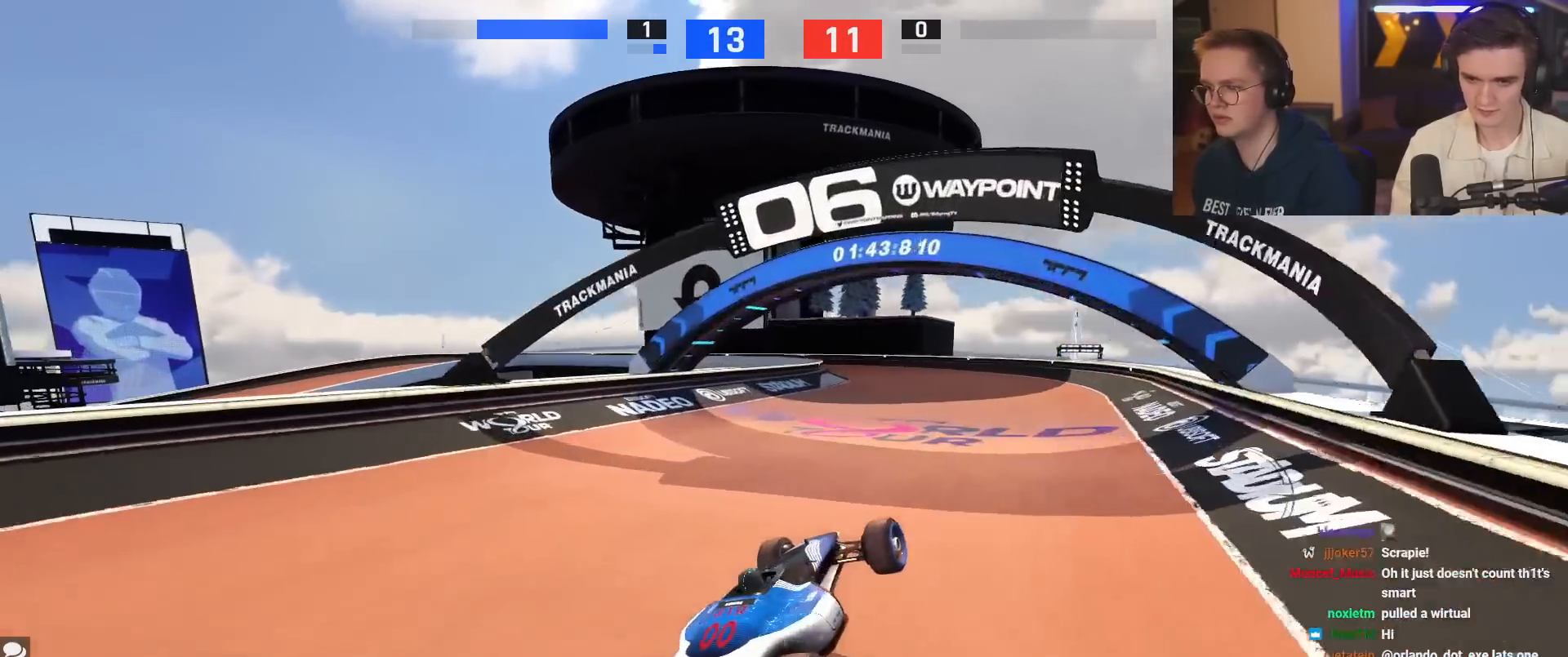
{"keys": ["left", "up"], "events": [[33, "right", "down"], [116, "right", "up"], [216, "left", "down"]]}
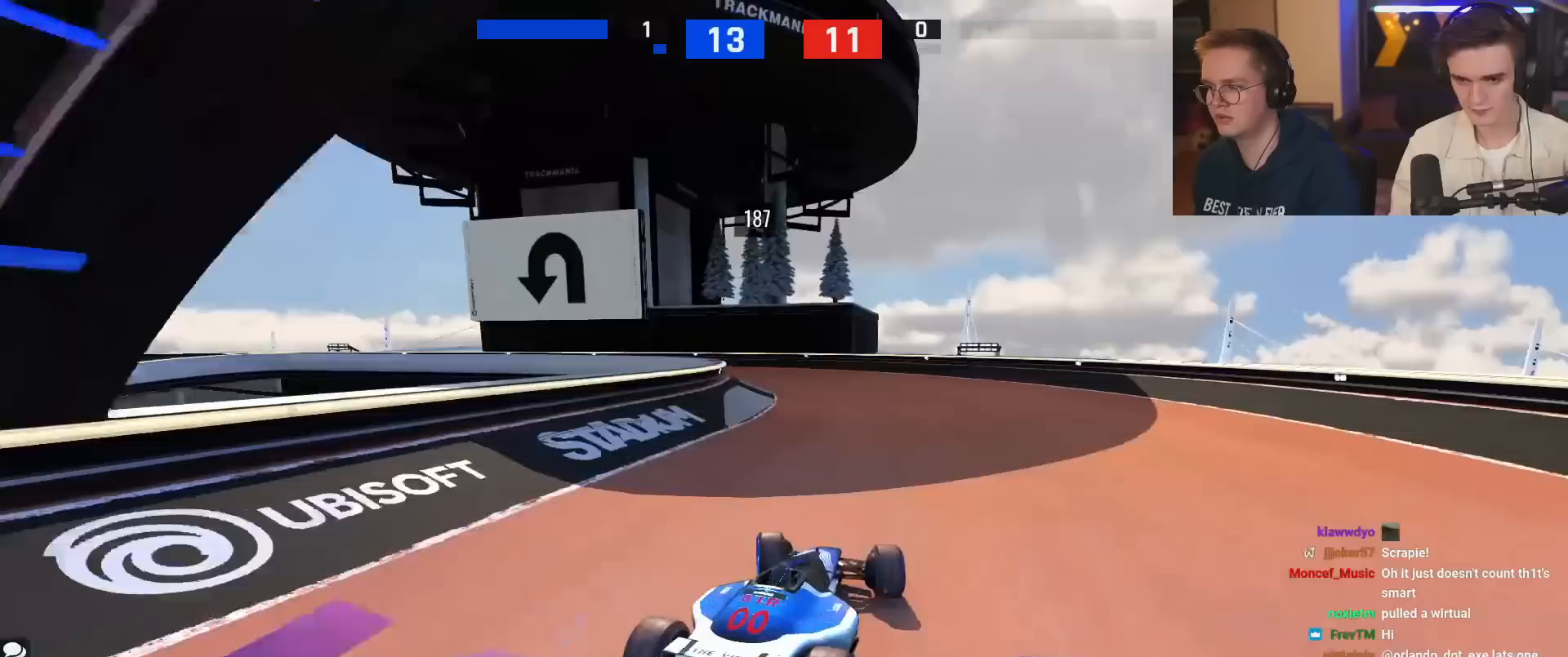
{"keys": ["left"], "events": [[234, "left", "up"], [317, "left", "down"], [467, "up", "up"]]}
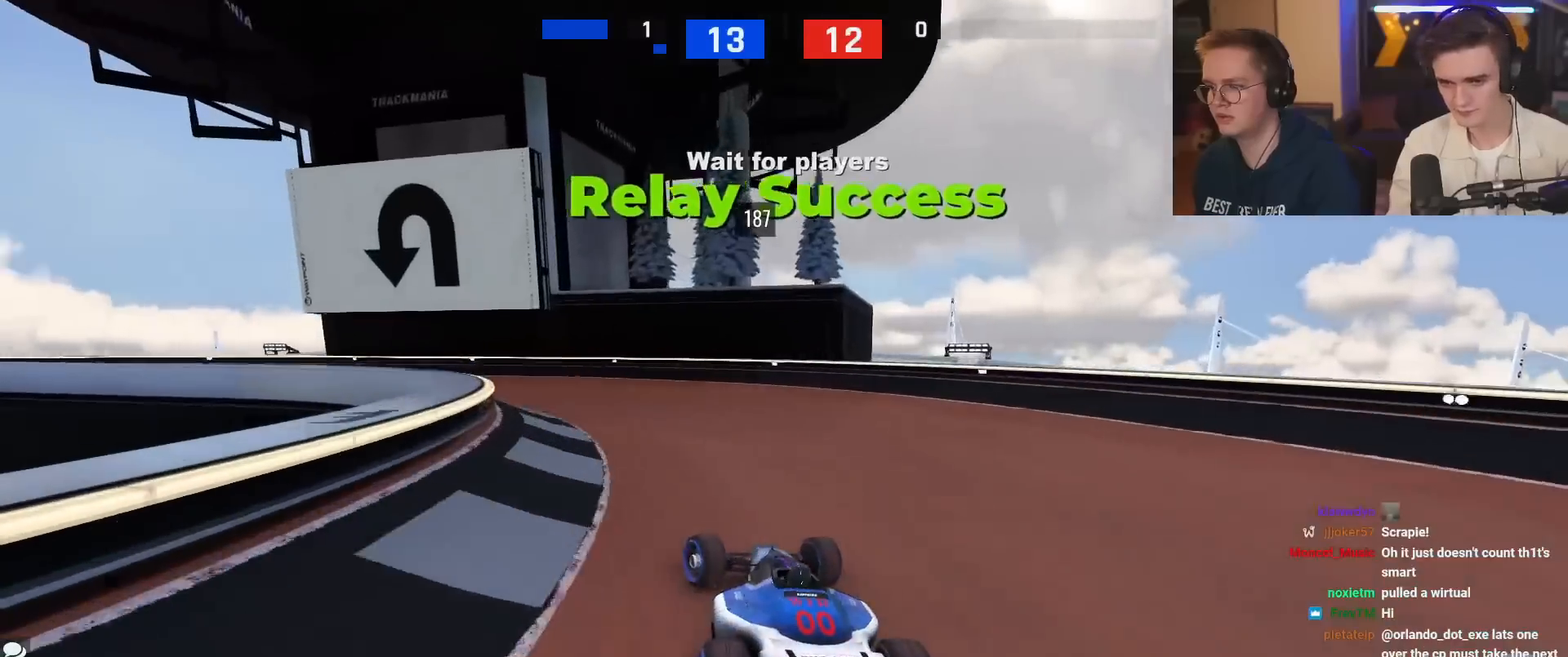
{"keys": ["up"], "events": [[100, "up", "down"], [350, "up", "up"], [433, "up", "down"], [483, "left", "up"]]}
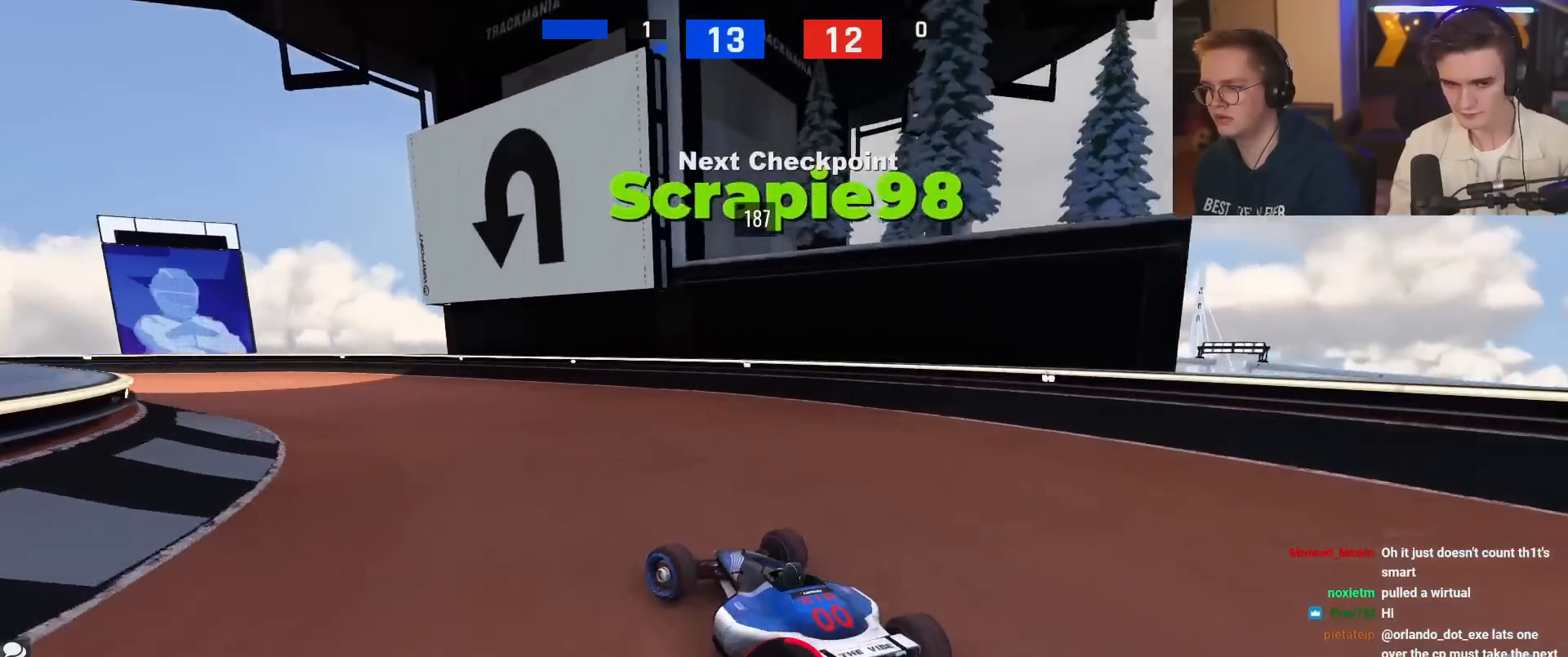
{"keys": ["left", "up"], "events": [[350, "left", "down"]]}